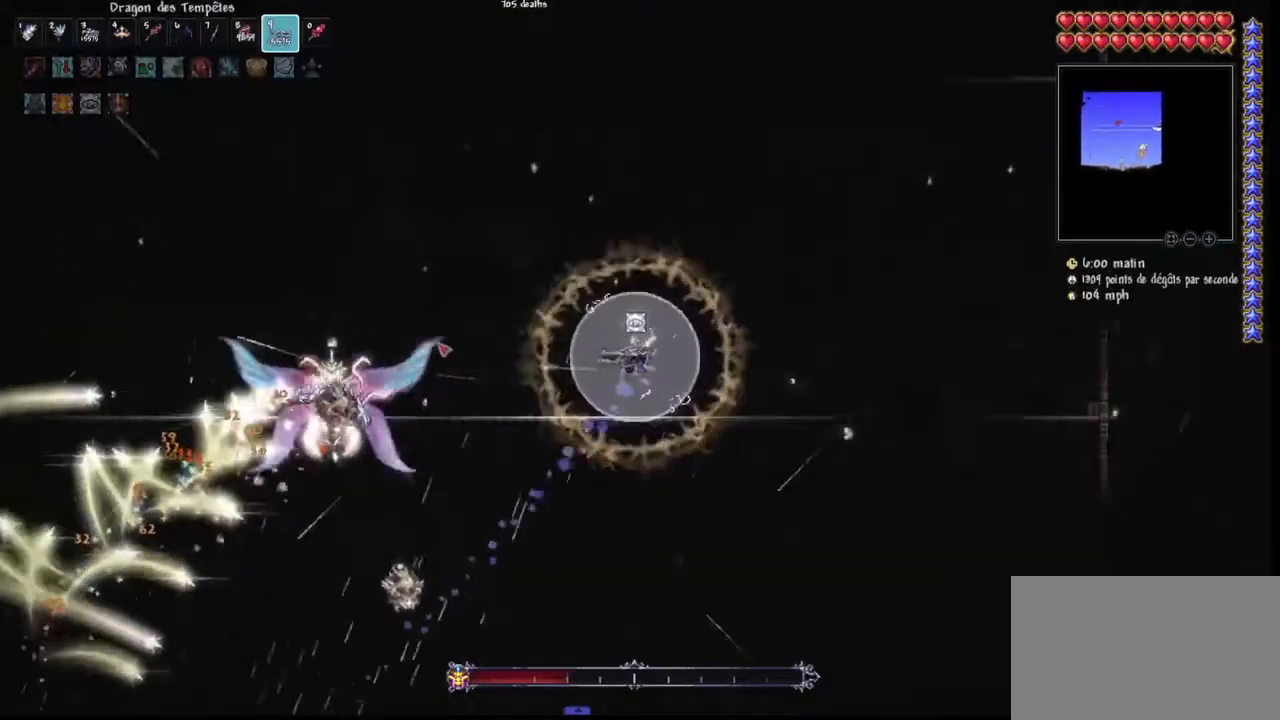
Gameplay with keyboard and mouse; each line is a JSON object with the keys and mouse buttons held at the frame after it. "events" lists presses ("down") and releases ("up") of "1", "2", "3", "4", "5", "a", "alt", "c", "caps_lock", "ctrl", "d", "e", "f", "g", "q", "r", "s", "shift", "space", "t", "tab", "v", "w", "x", "z", "mouse_left", "mouse_wheel" and "mouse_right" between this image and that frame as [ms after this image, input, new state], when the widget could be followed in between. "mouse_left", "mouse_wheel", "mouse_right" = the "left", "wheel", "right" buttons of the "mouse" list. No other keys are recorded. "wheel" means that the mouse wheel is clicked or scrolled. "mouse_move" is the direction in which the mouse moves at that frame (one of eight, or "still"), when it could be read.
{"keys": ["space"], "mouse": ["left"], "mouse_move": "still", "events": [[400, "q", "down"], [500, "d", "up"], [500, "q", "up"]]}
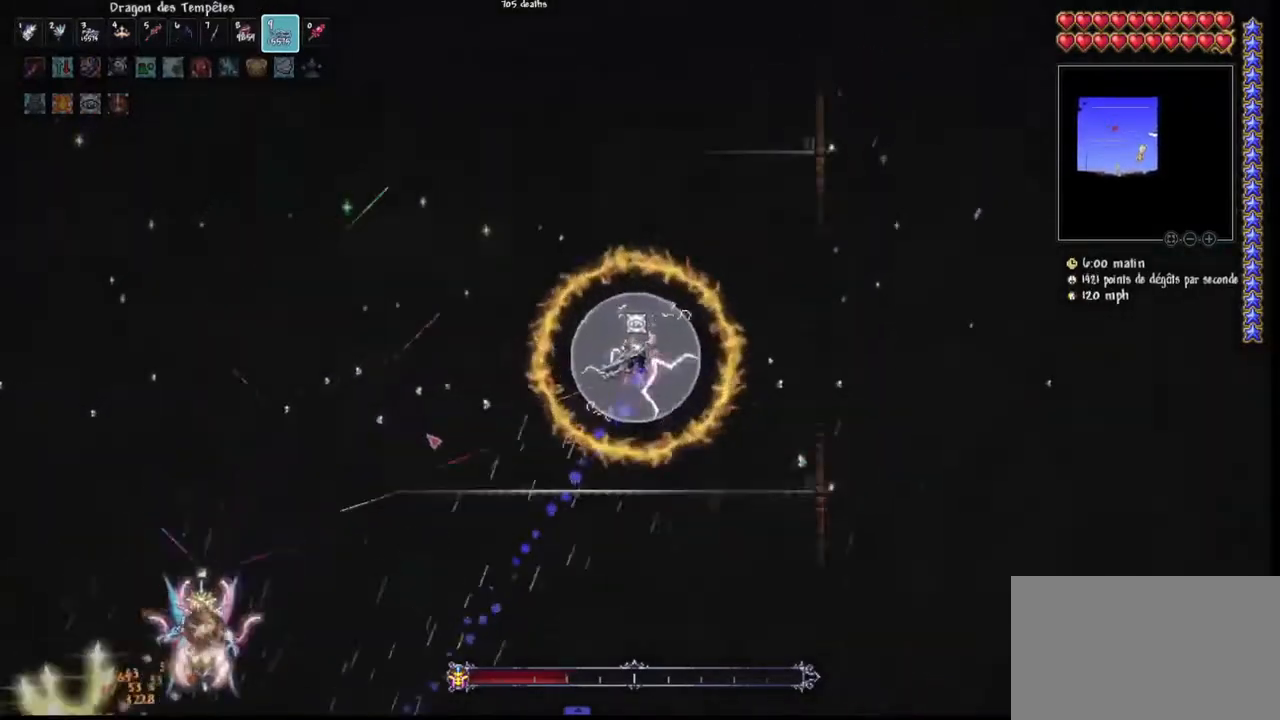
{"keys": ["q"], "mouse": ["left"], "mouse_move": "still", "events": [[100, "q", "down"], [133, "q", "up"], [233, "q", "down"], [267, "space", "up"]]}
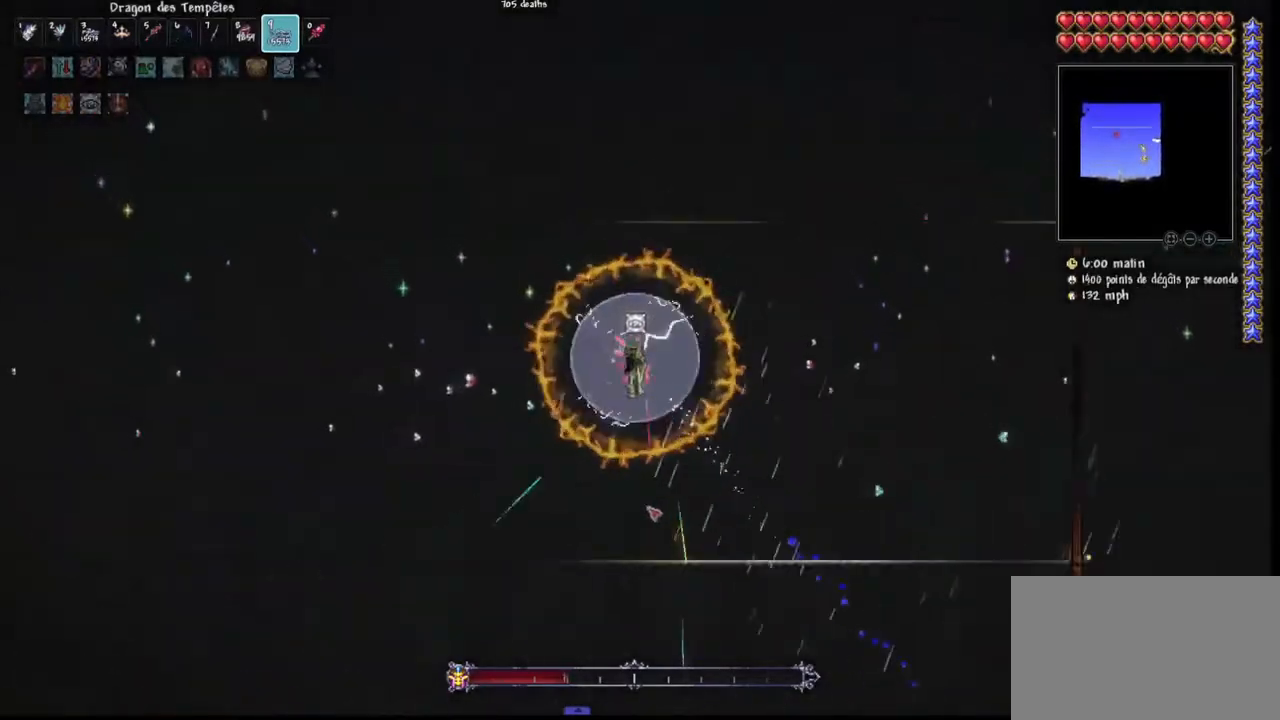
{"keys": ["q"], "mouse": ["left"], "mouse_move": "up-right", "events": []}
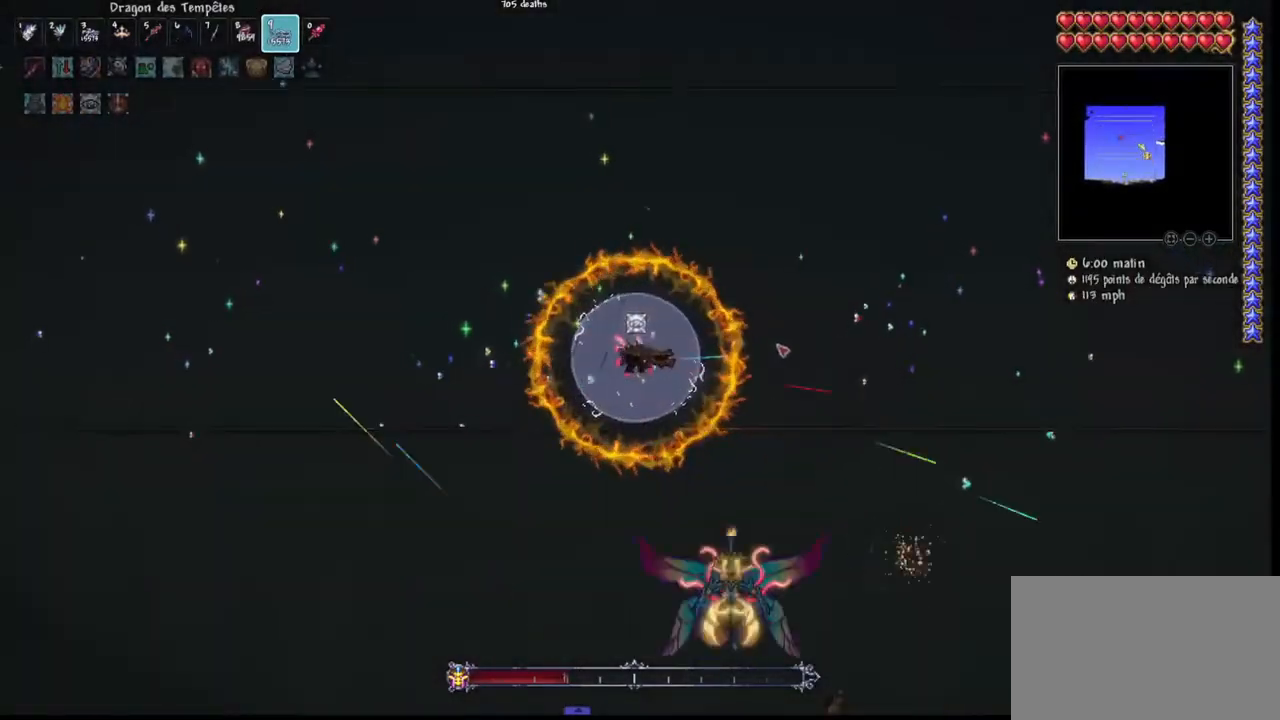
{"keys": ["q"], "mouse": ["left"], "mouse_move": "up-right", "events": [[300, "r", "down"], [400, "r", "up"]]}
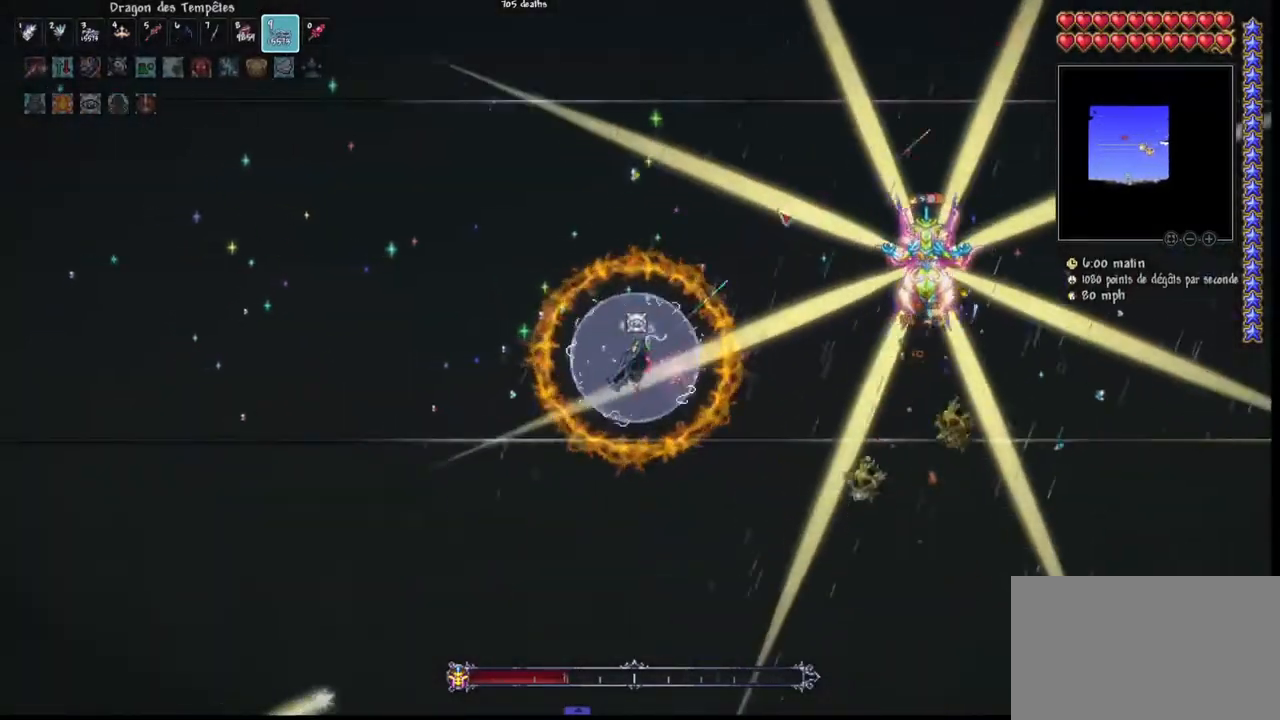
{"keys": ["q", "space"], "mouse": ["left"], "mouse_move": "down-right", "events": [[233, "r", "down"], [333, "r", "up"], [333, "space", "down"]]}
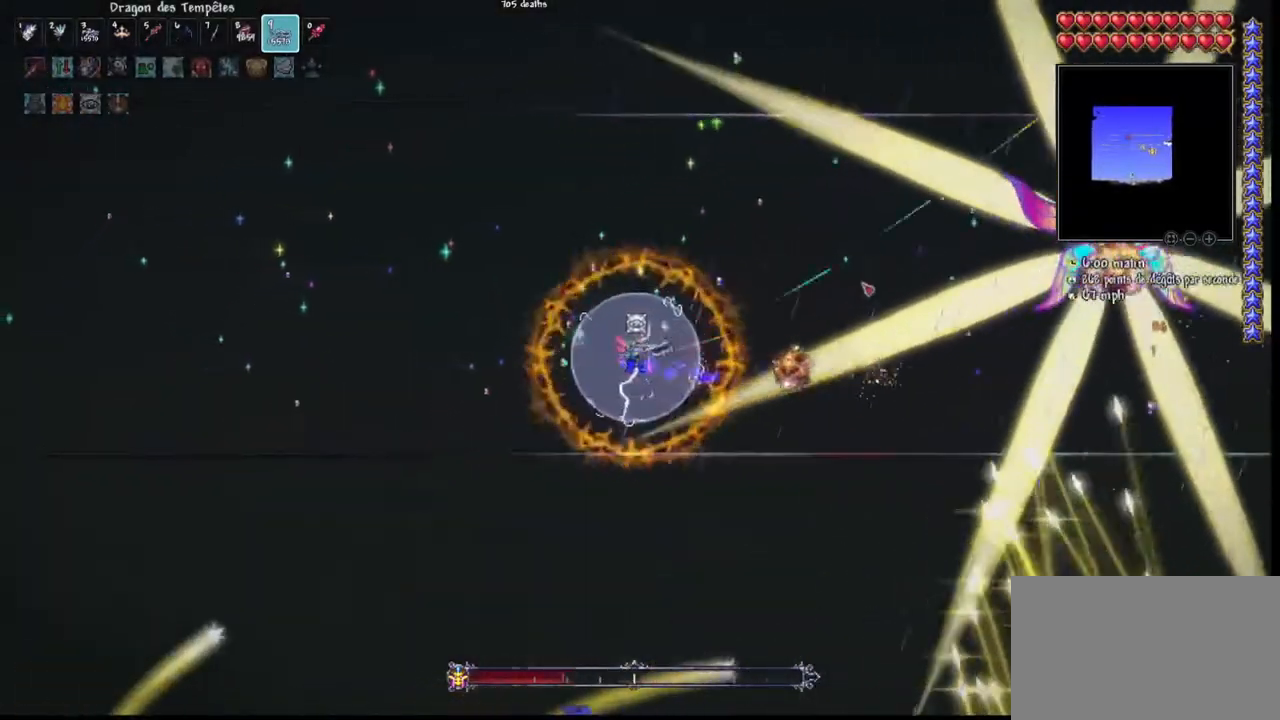
{"keys": ["space"], "mouse": ["left"], "mouse_move": "still", "events": [[300, "q", "up"], [333, "d", "down"], [500, "d", "up"]]}
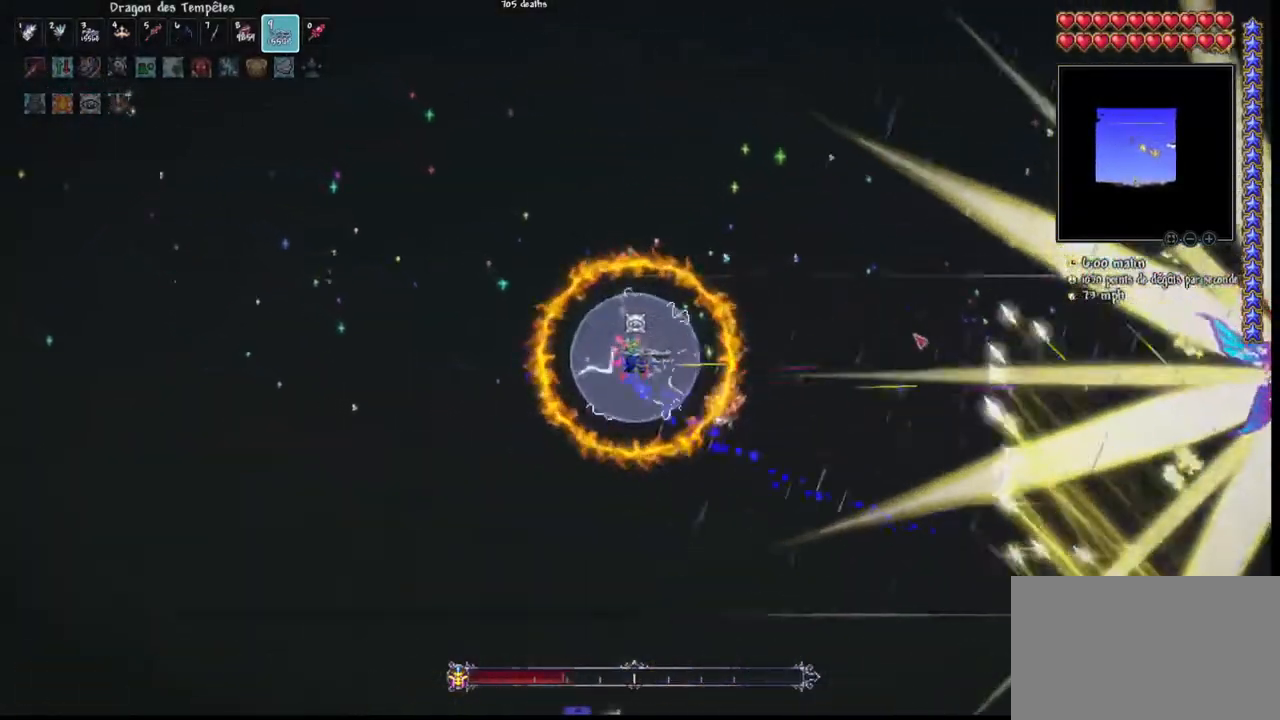
{"keys": ["d", "space"], "mouse": ["left"], "mouse_move": "down-right", "events": [[67, "space", "up"], [233, "space", "down"], [400, "d", "down"]]}
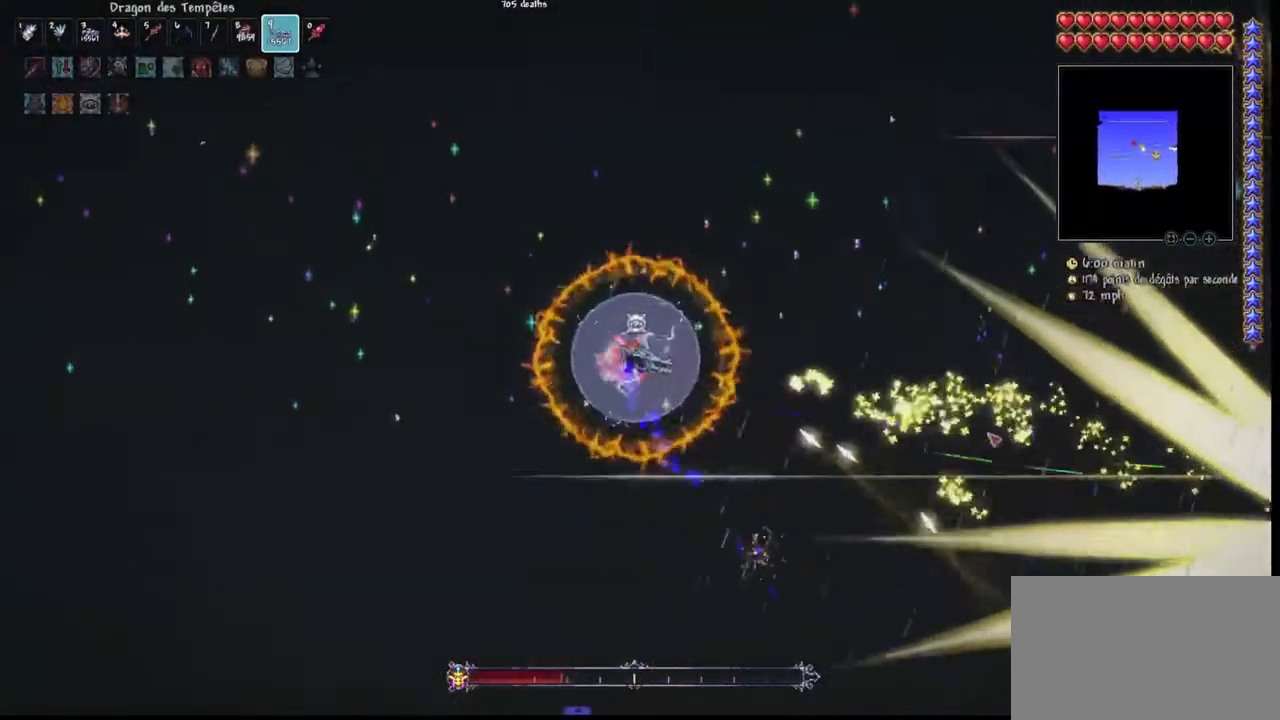
{"keys": ["d"], "mouse": ["left"], "mouse_move": "still", "events": [[33, "space", "up"], [233, "d", "up"], [467, "d", "down"]]}
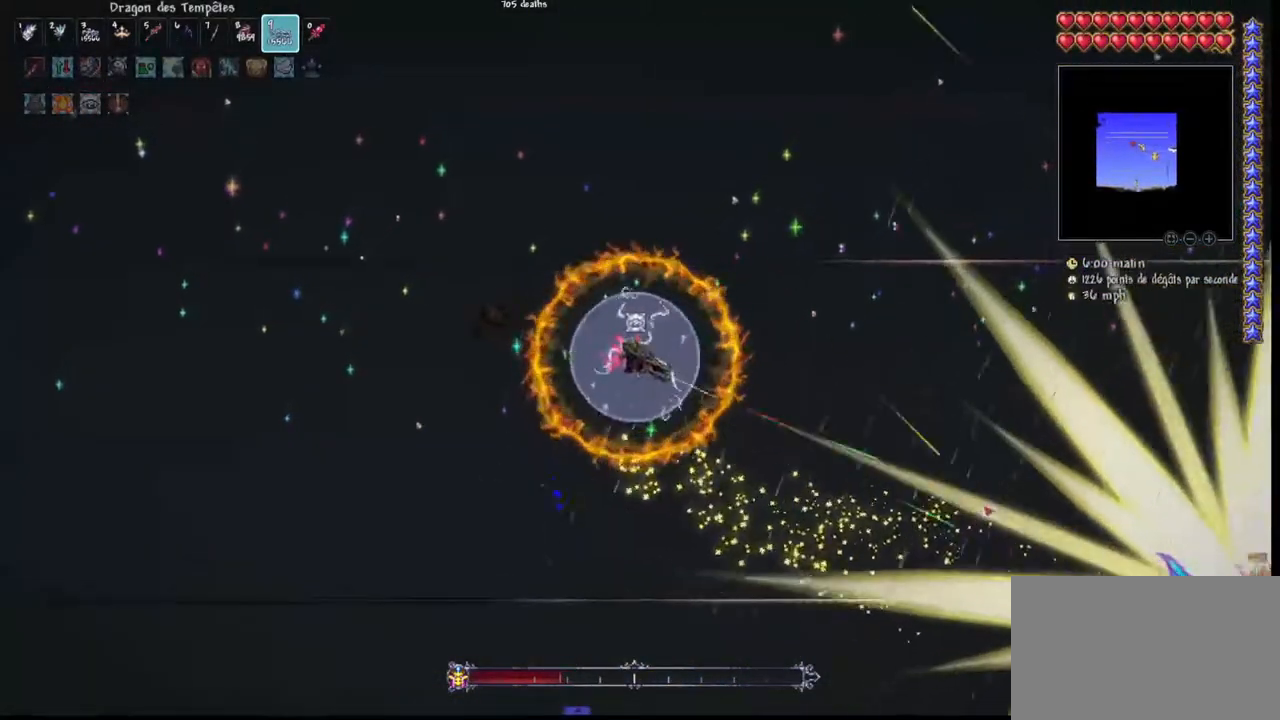
{"keys": ["space"], "mouse": ["left"], "mouse_move": "still", "events": [[67, "space", "down"], [200, "d", "up"], [267, "space", "up"], [333, "space", "down"]]}
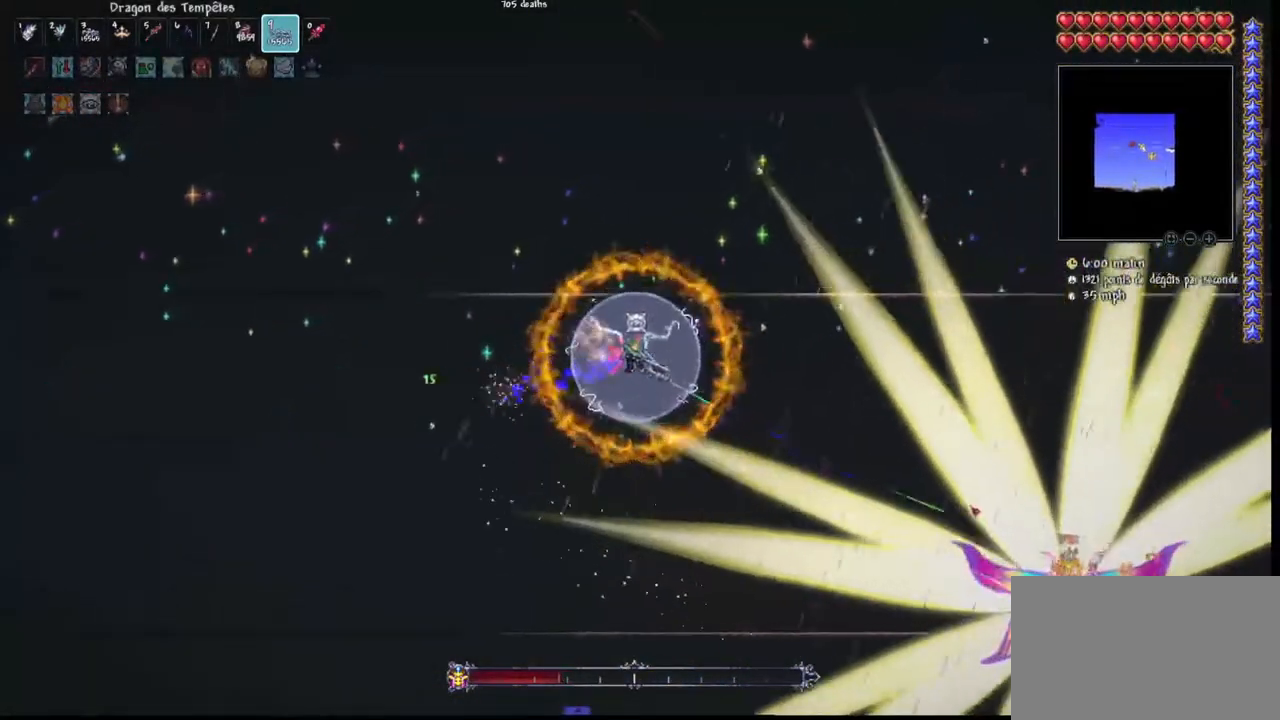
{"keys": [], "mouse": ["left"], "mouse_move": "still", "events": [[133, "space", "up"], [300, "space", "down"], [500, "space", "up"]]}
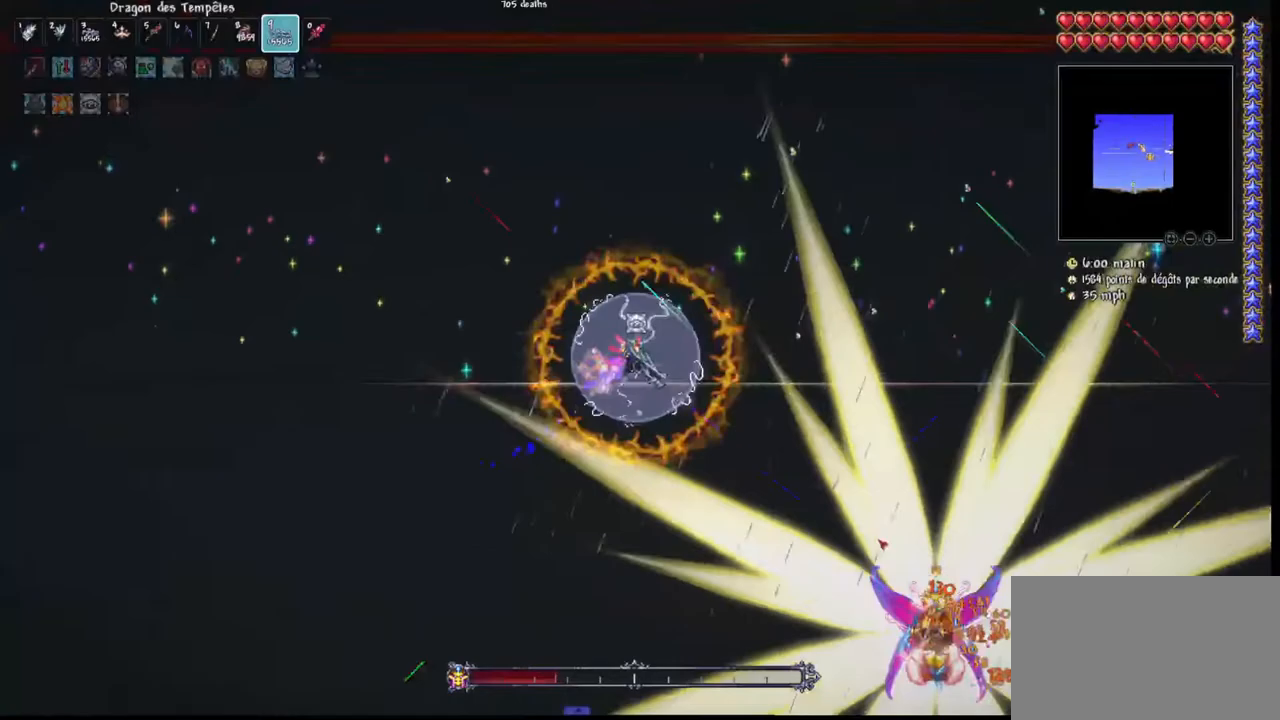
{"keys": [], "mouse": ["left"], "mouse_move": "still", "events": [[200, "space", "down"], [367, "space", "up"]]}
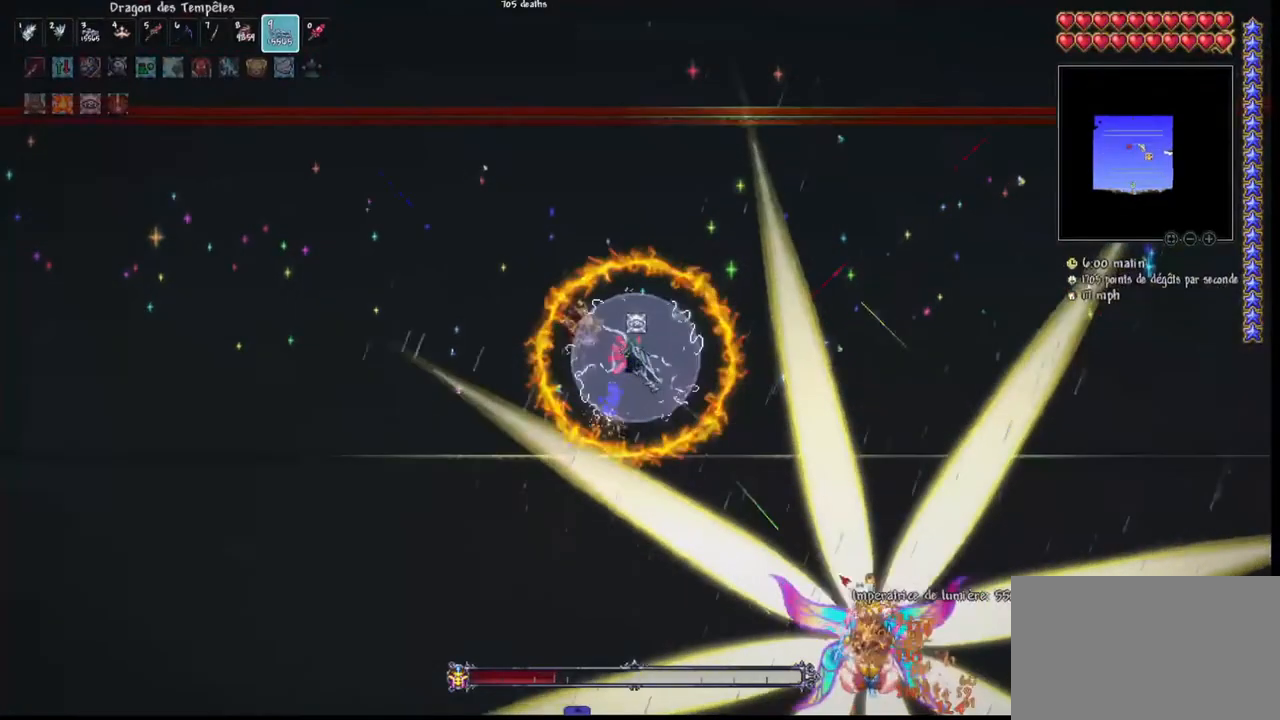
{"keys": ["space"], "mouse": ["left"], "mouse_move": "up", "events": [[200, "space", "down"]]}
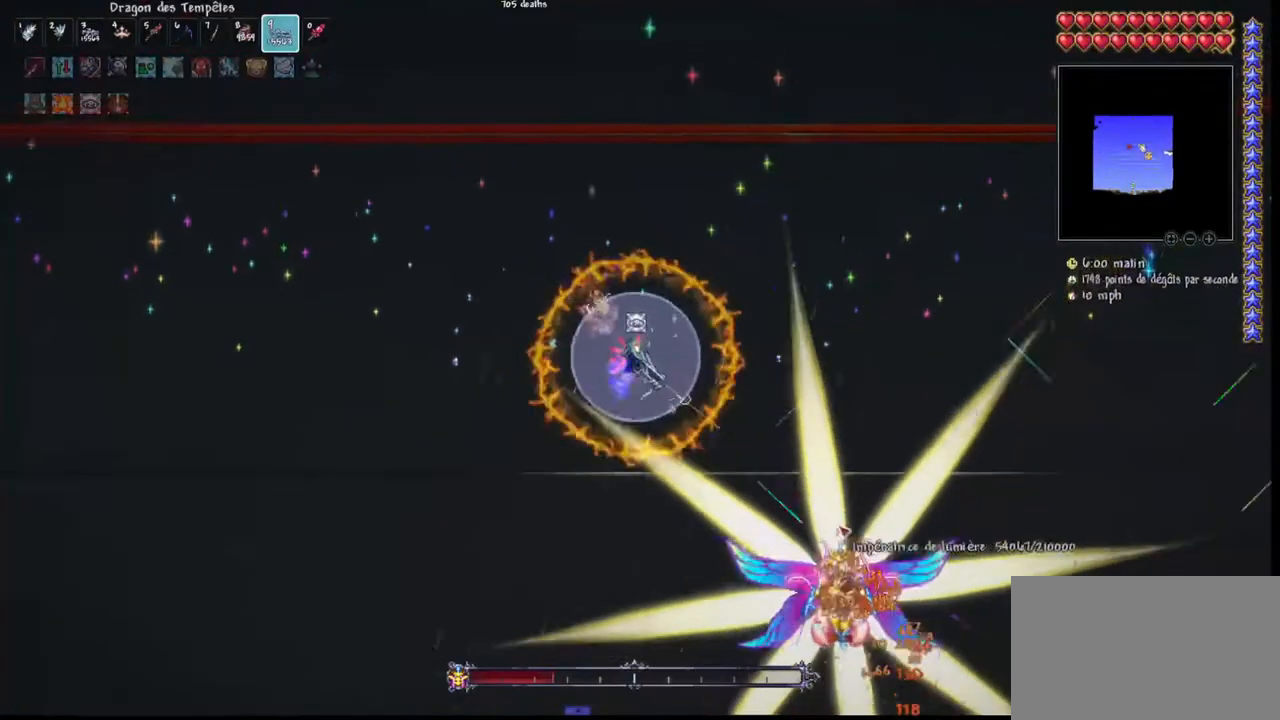
{"keys": ["q"], "mouse": ["left"], "mouse_move": "up", "events": [[167, "q", "down"], [167, "space", "up"], [267, "q", "up"], [367, "q", "down"]]}
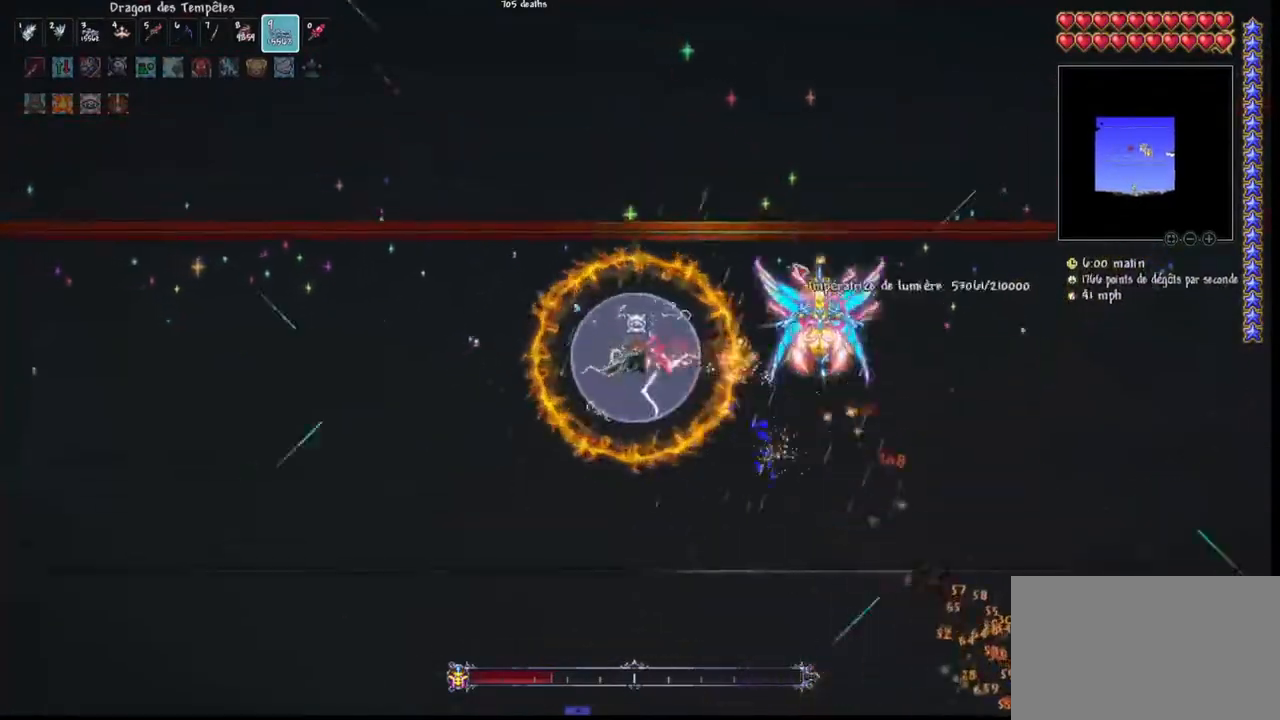
{"keys": ["q", "r"], "mouse": ["left"], "mouse_move": "still", "events": [[133, "r", "down"], [267, "r", "up"], [467, "r", "down"]]}
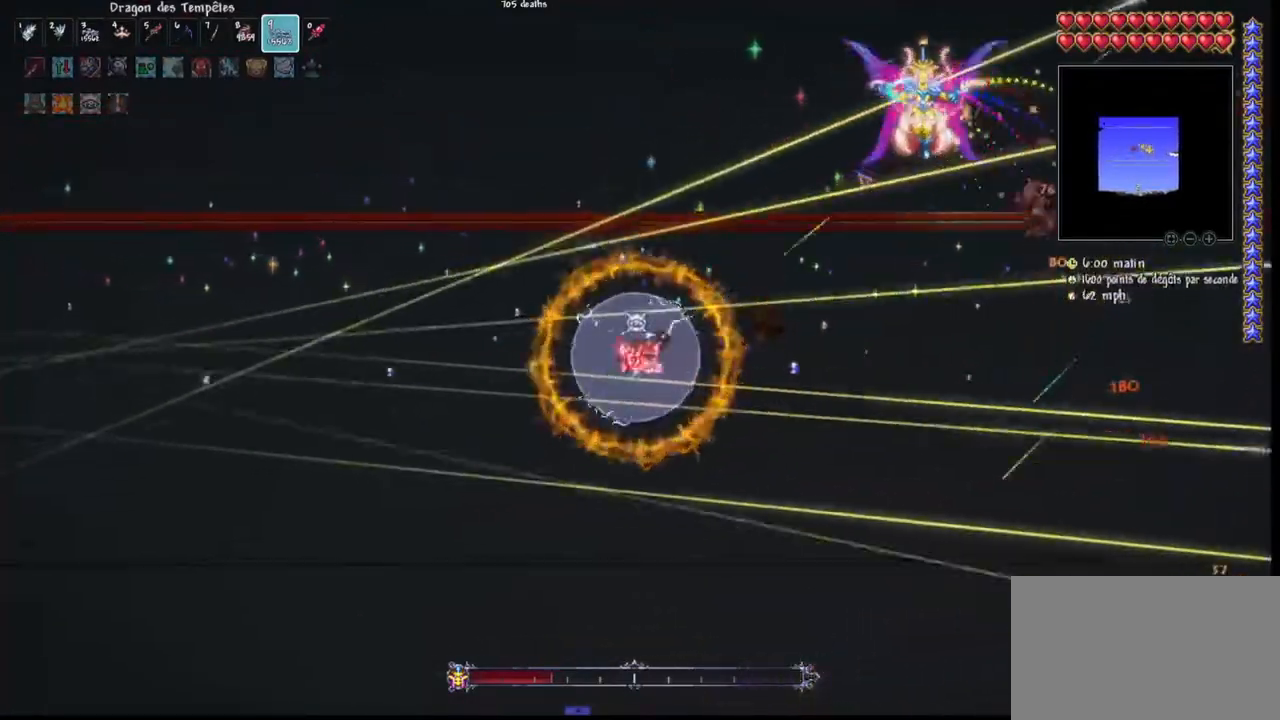
{"keys": [], "mouse": ["left"], "mouse_move": "left", "events": [[67, "r", "up"], [200, "q", "up"]]}
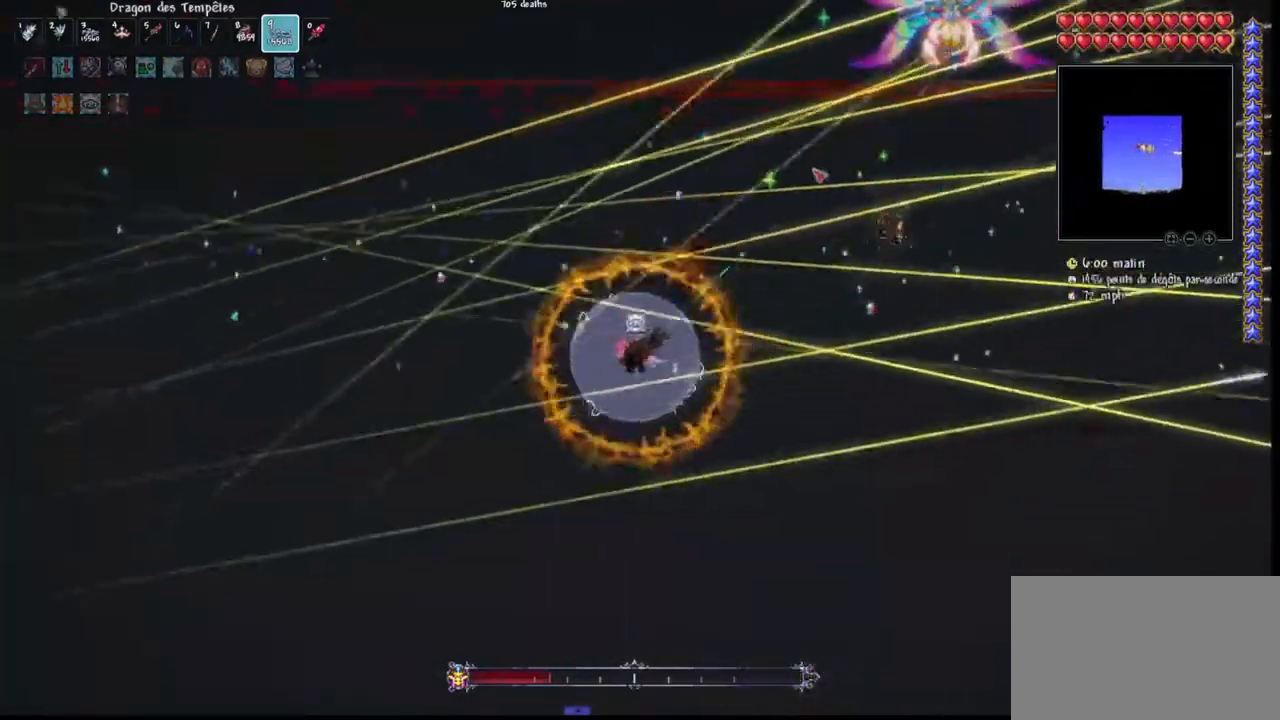
{"keys": ["d"], "mouse": ["left"], "mouse_move": "still", "events": [[67, "d", "down"], [167, "d", "up"], [300, "d", "down"]]}
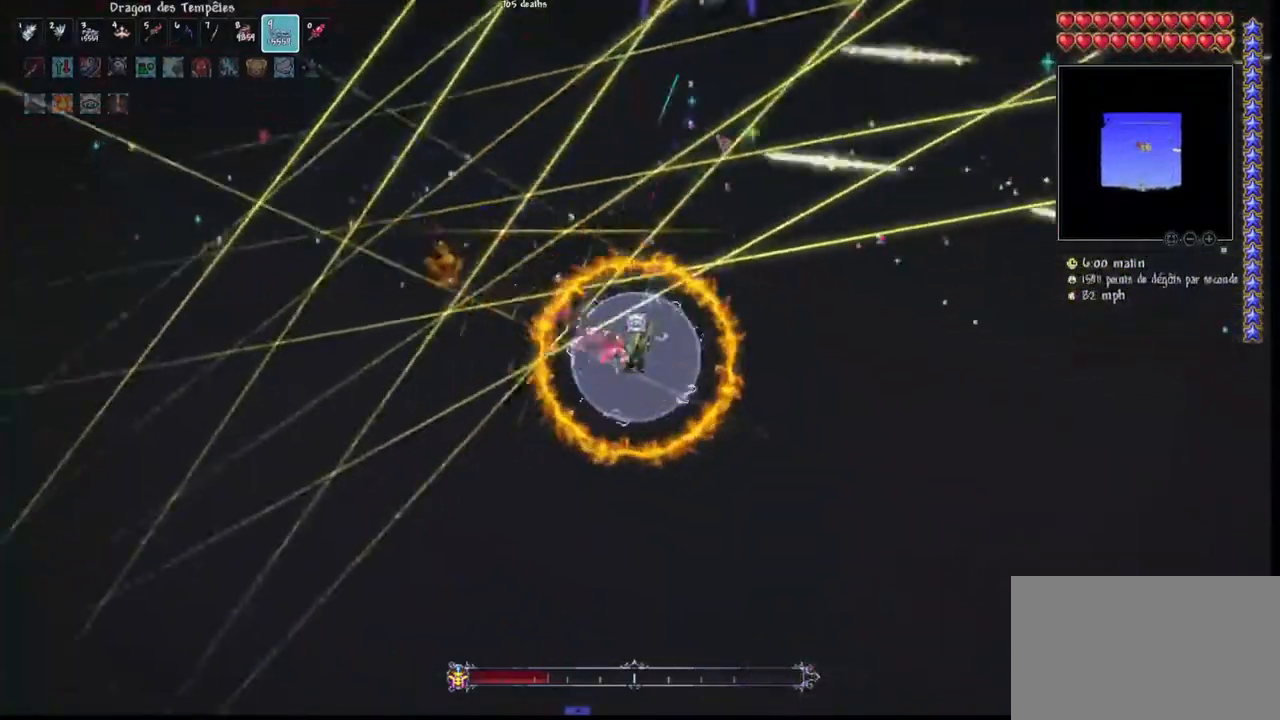
{"keys": ["d", "space"], "mouse": ["left"], "mouse_move": "down-left", "events": [[433, "space", "down"]]}
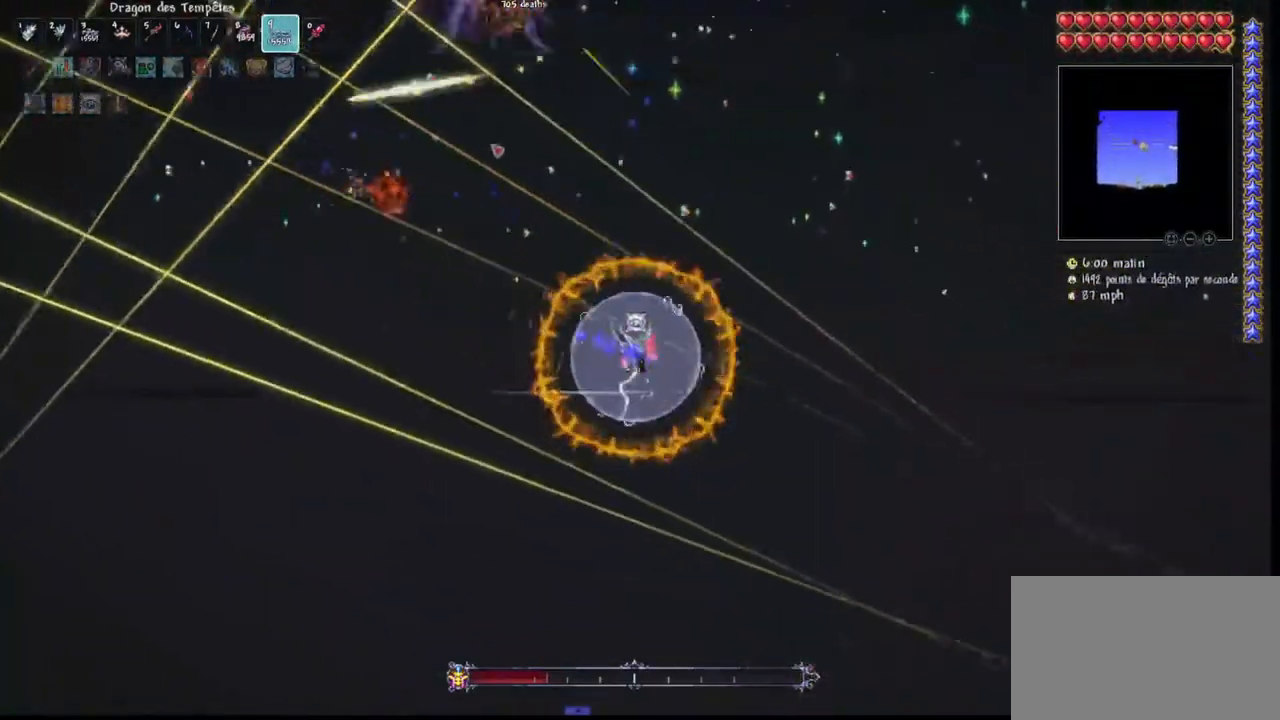
{"keys": ["d", "space"], "mouse": ["left"], "mouse_move": "down-left", "events": []}
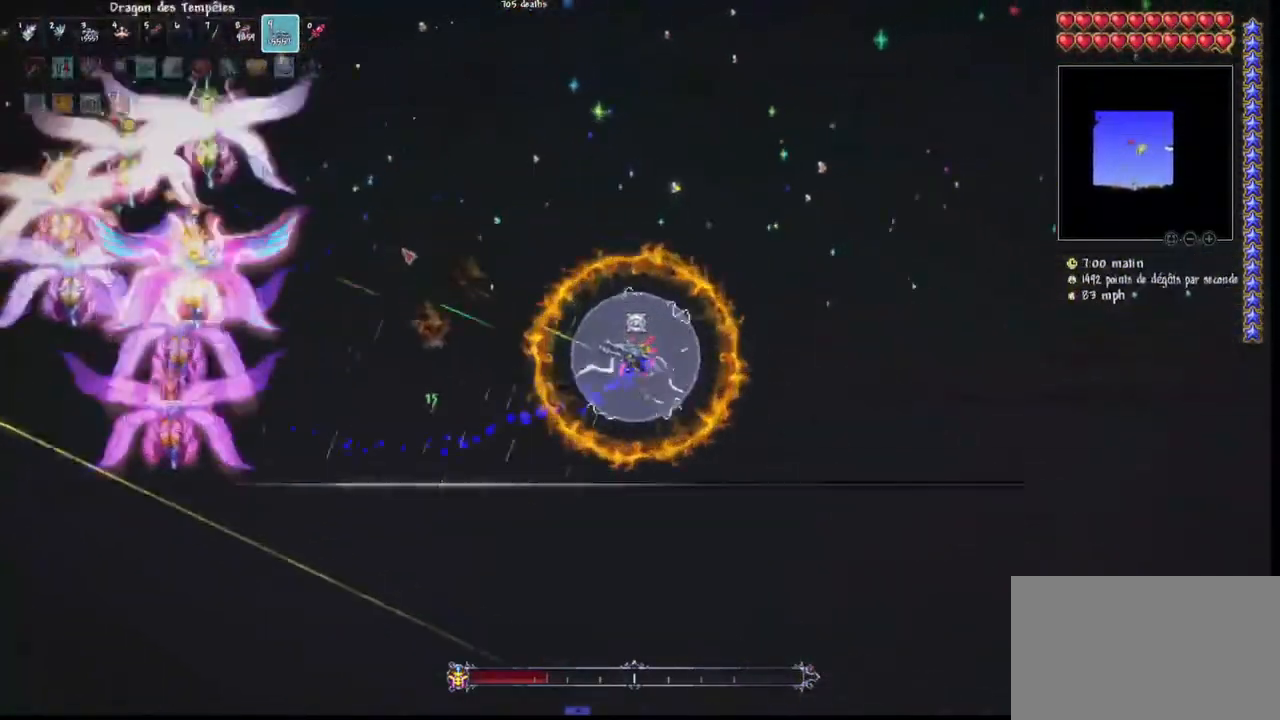
{"keys": ["q"], "mouse": ["left"], "mouse_move": "right", "events": [[300, "q", "down"], [400, "d", "up"], [467, "q", "up"], [467, "space", "up"], [500, "q", "down"]]}
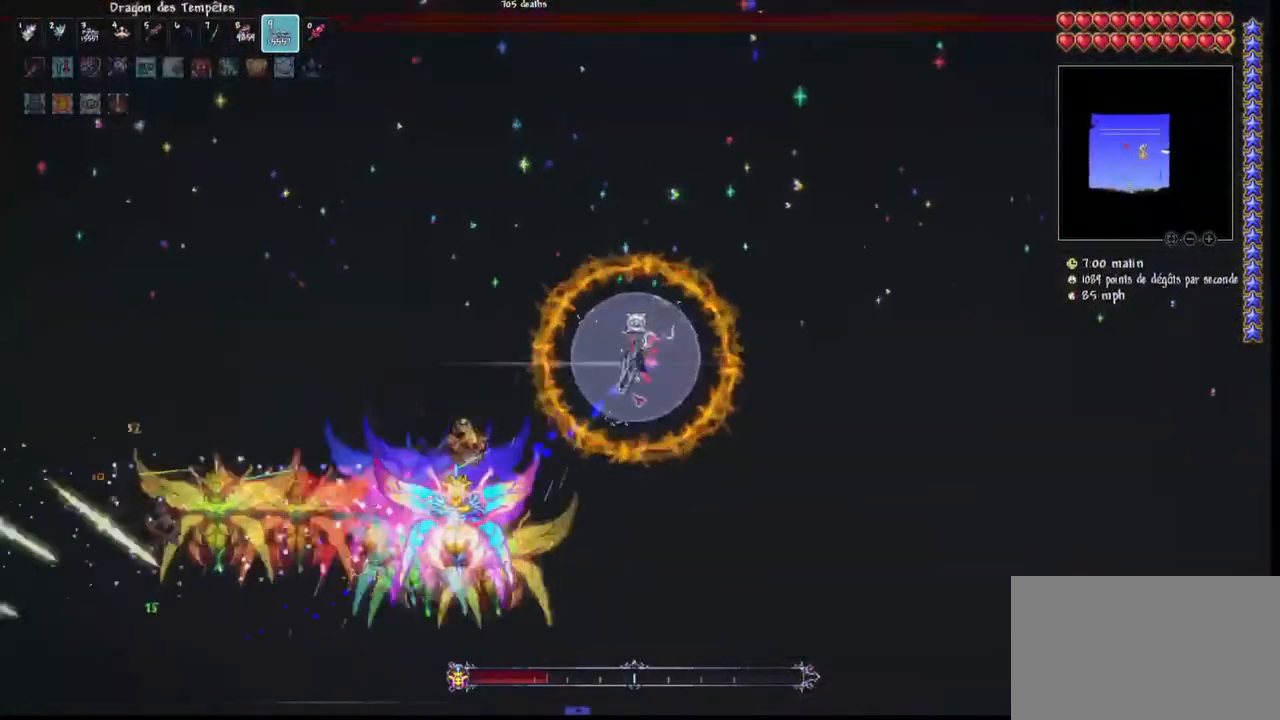
{"keys": ["q", "r"], "mouse": ["left"], "mouse_move": "up", "events": [[100, "q", "up"], [200, "q", "down"], [433, "r", "down"]]}
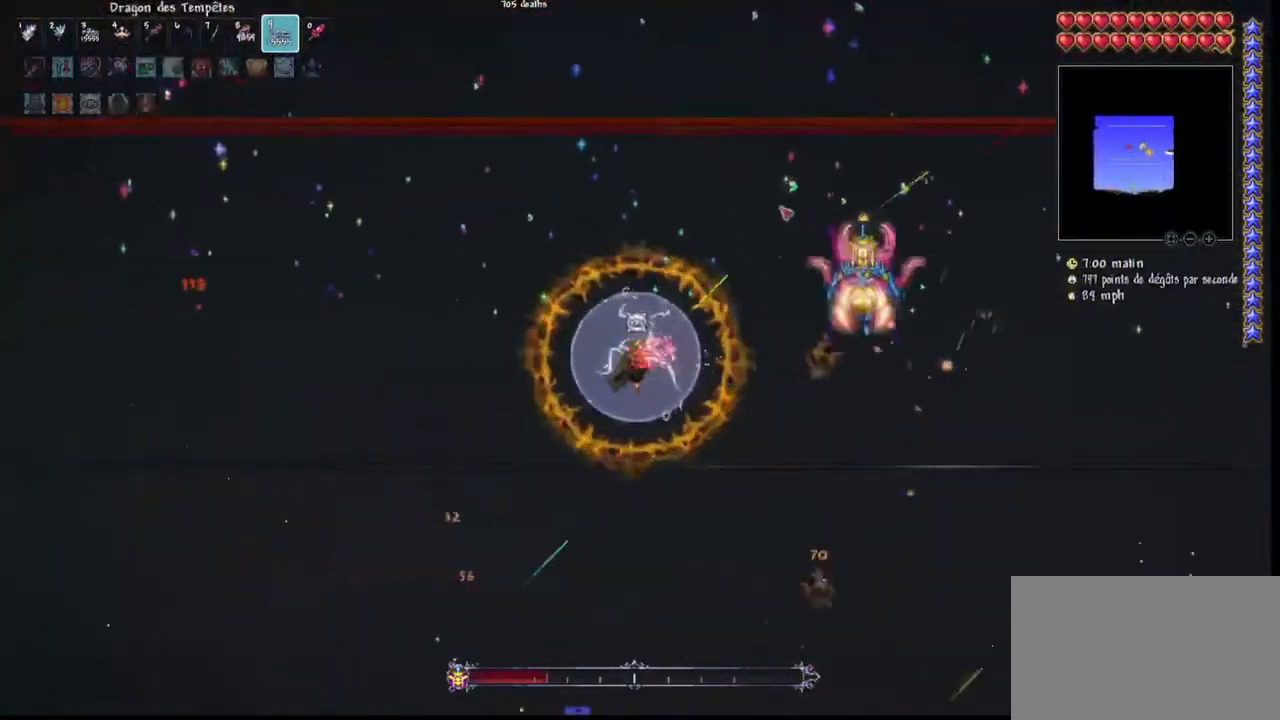
{"keys": ["q"], "mouse": ["left"], "mouse_move": "right", "events": [[67, "r", "up"]]}
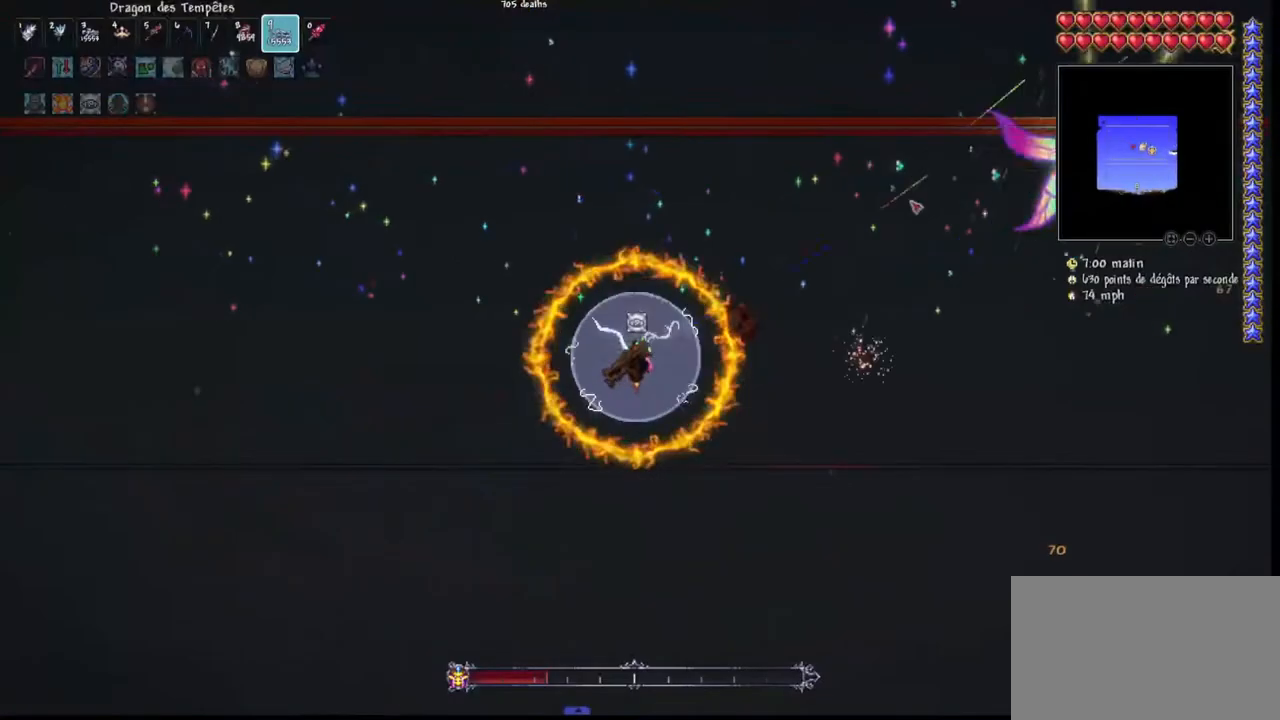
{"keys": ["q"], "mouse": ["left"], "mouse_move": "still", "events": [[300, "r", "down"], [467, "r", "up"]]}
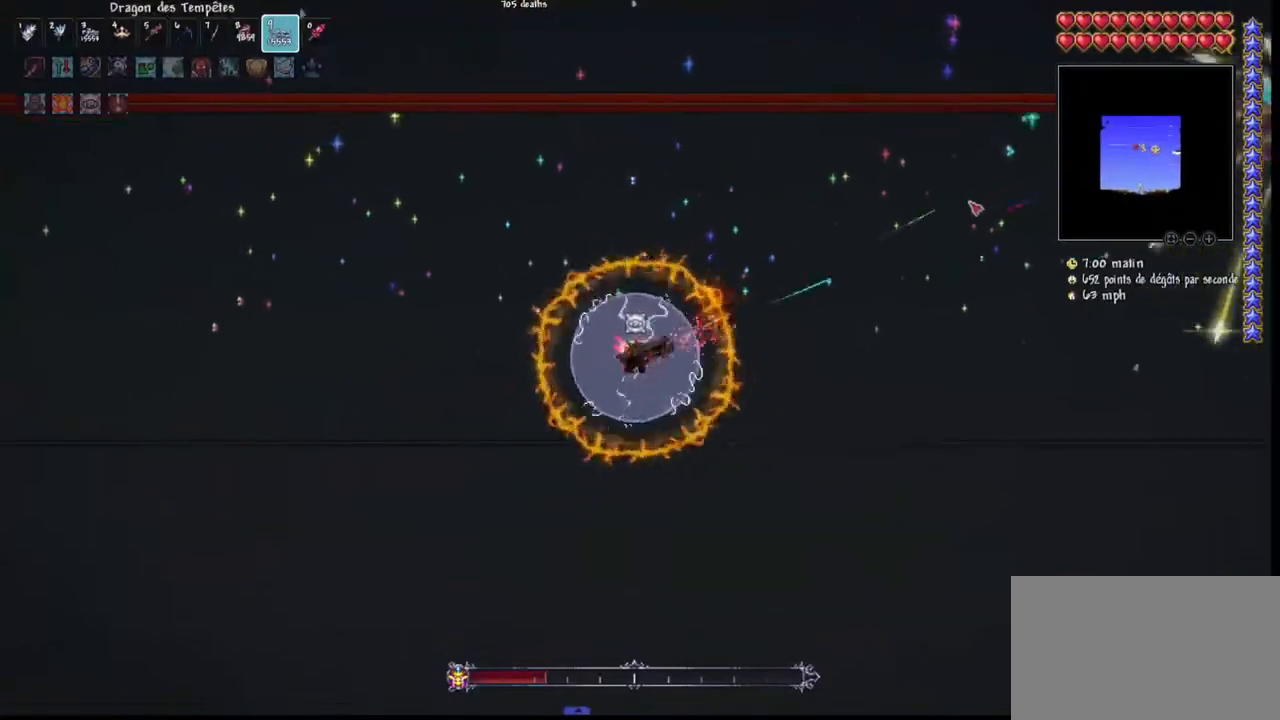
{"keys": ["space"], "mouse": ["left"], "mouse_move": "still", "events": [[133, "space", "down"], [233, "d", "down"], [267, "q", "up"], [467, "d", "up"]]}
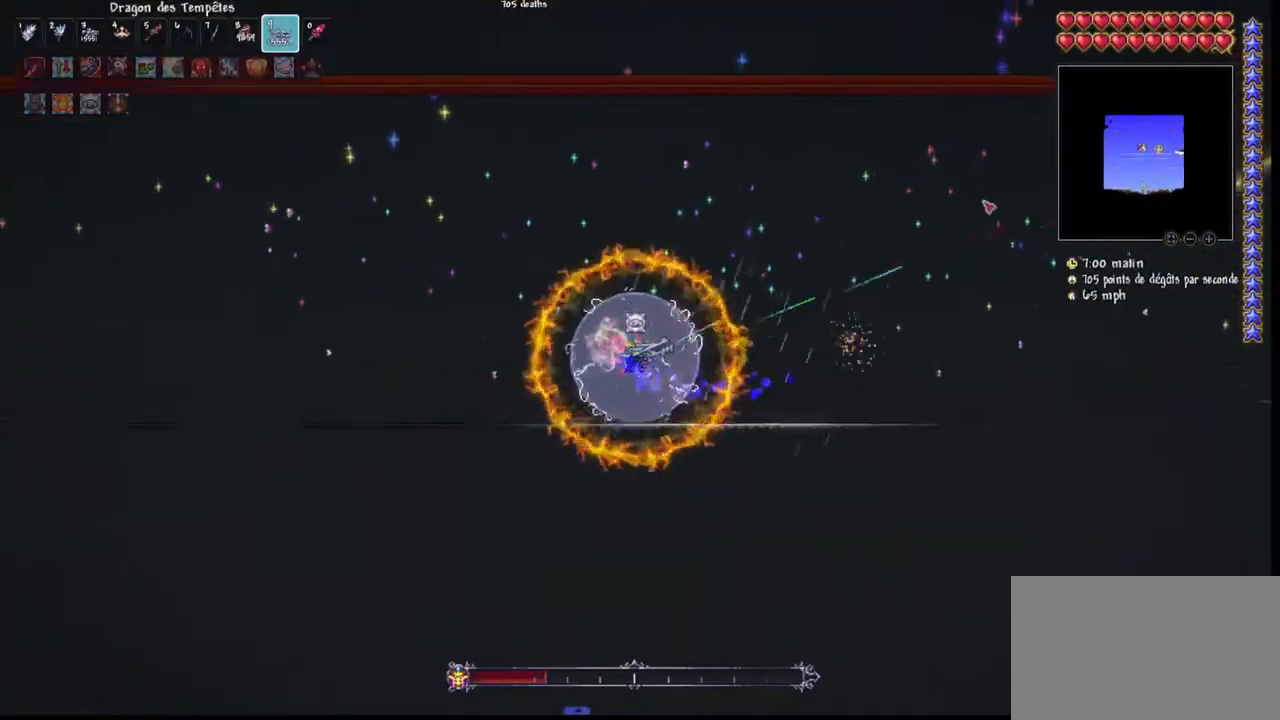
{"keys": [], "mouse": ["left"], "mouse_move": "still", "events": [[67, "q", "down"], [167, "space", "up"], [200, "q", "up"], [400, "q", "down"], [467, "q", "up"]]}
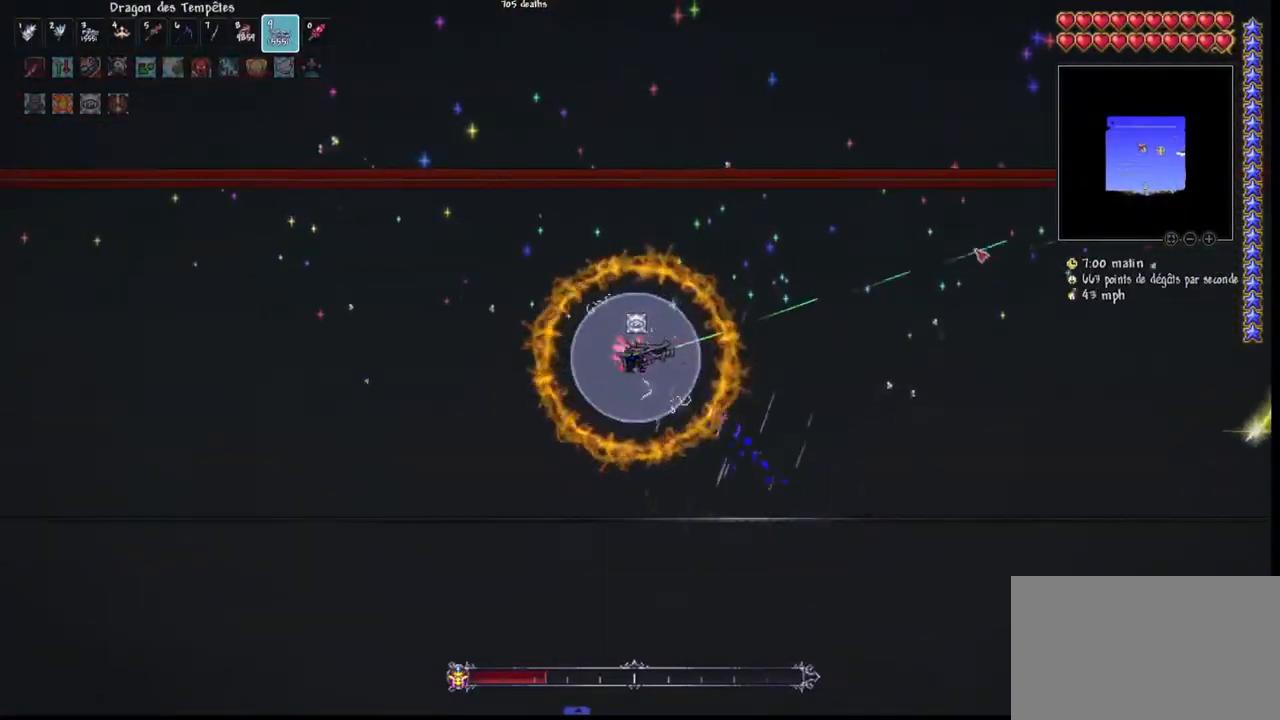
{"keys": [], "mouse": ["left"], "mouse_move": "still", "events": [[67, "q", "down"], [367, "q", "up"]]}
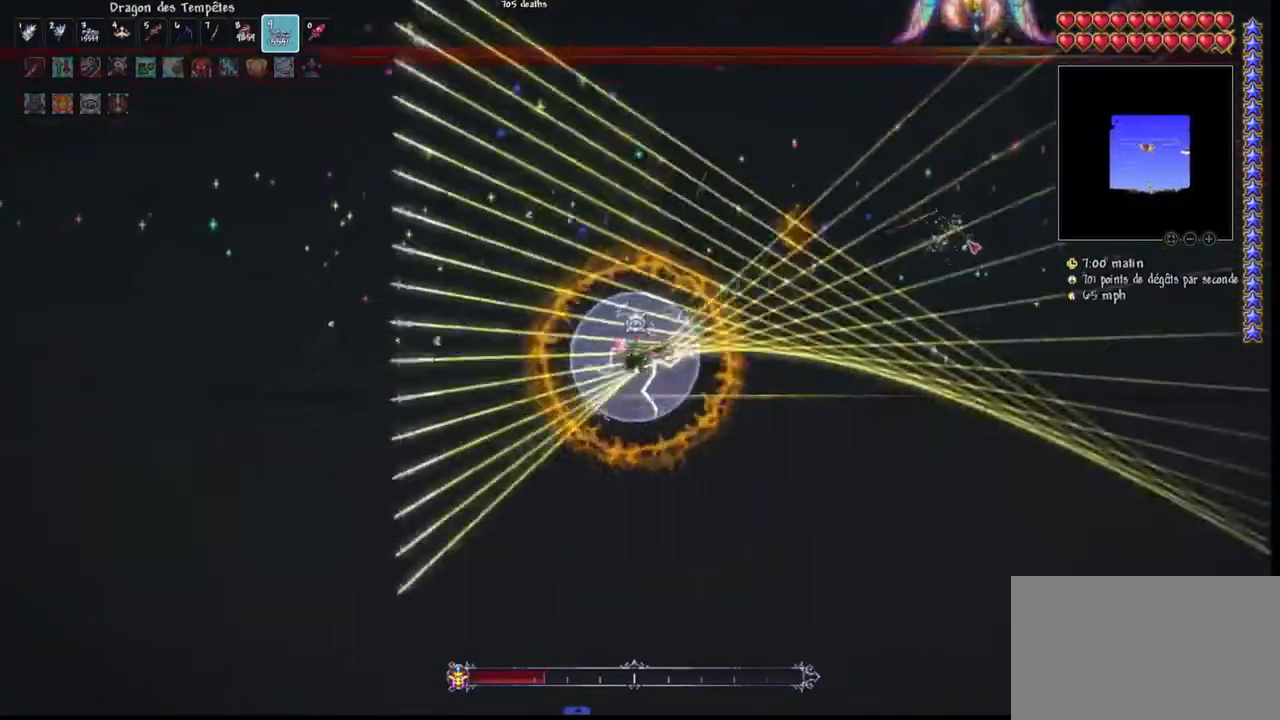
{"keys": ["d"], "mouse": ["left"], "mouse_move": "left", "events": [[267, "d", "down"]]}
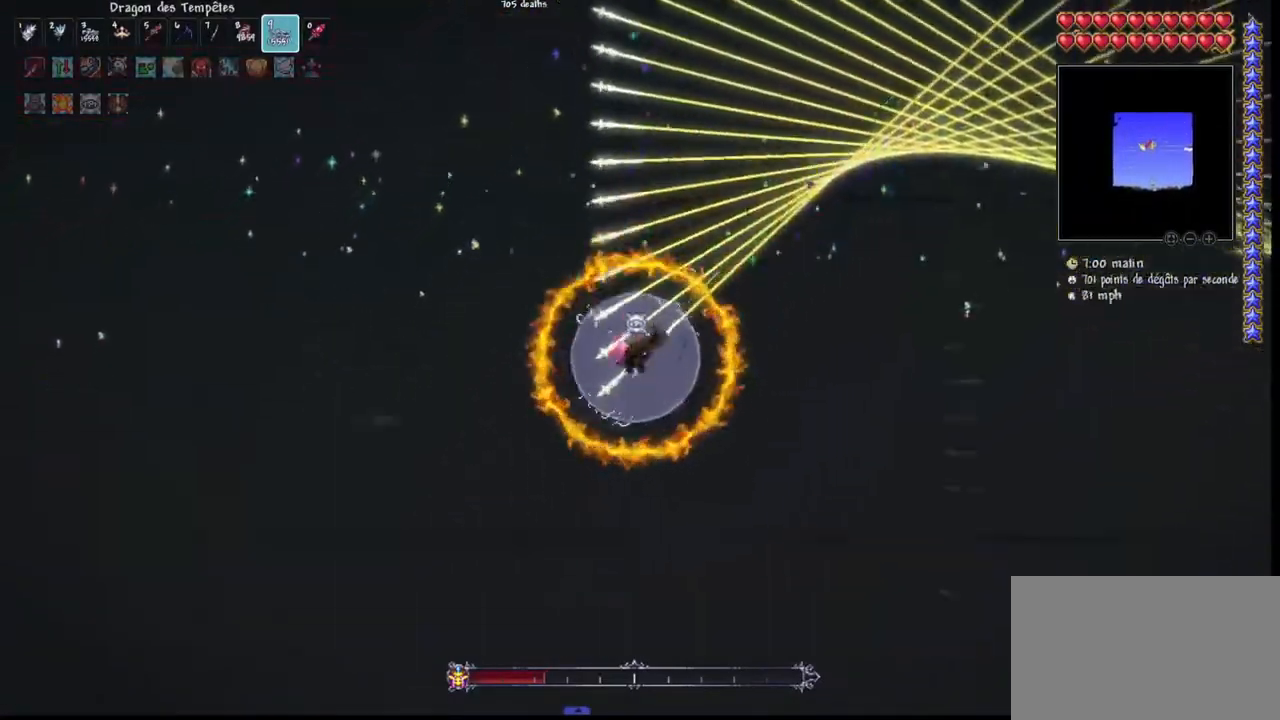
{"keys": ["q"], "mouse": ["left"], "mouse_move": "up-left", "events": [[233, "d", "up"], [500, "q", "down"]]}
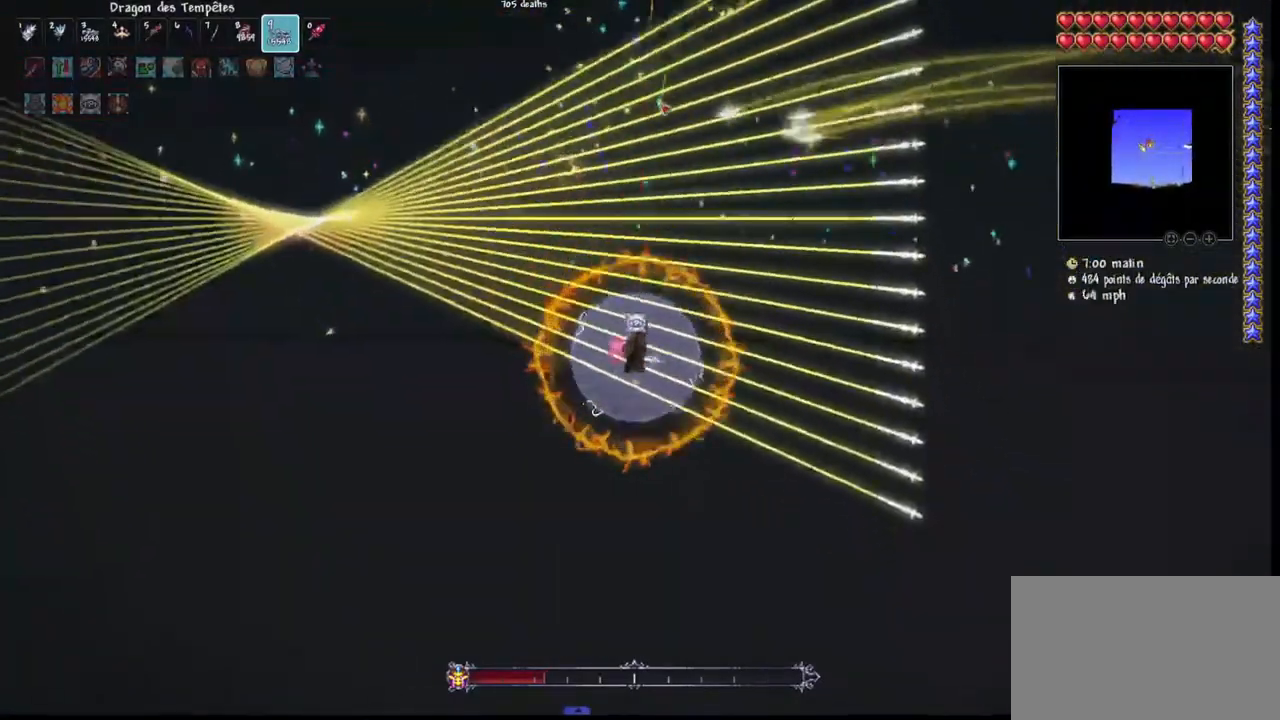
{"keys": [], "mouse": ["left"], "mouse_move": "still", "events": [[300, "q", "up"]]}
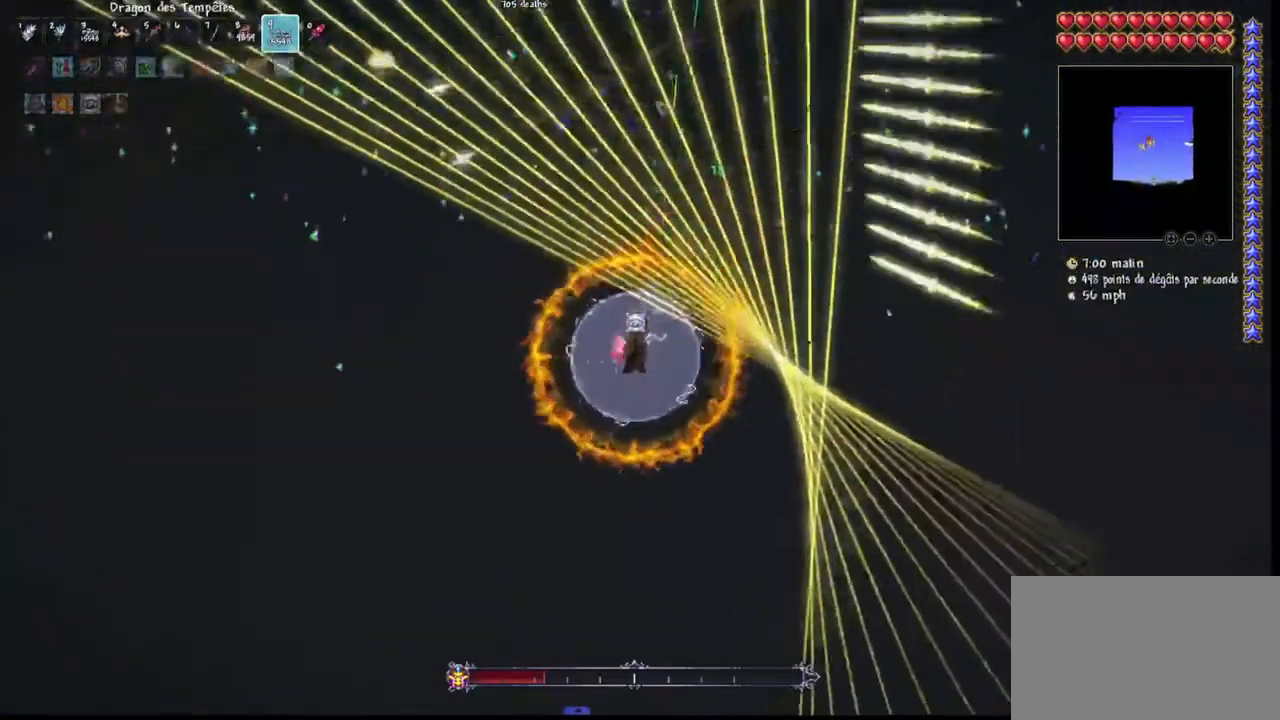
{"keys": [], "mouse": ["left"], "mouse_move": "right", "events": [[200, "q", "down"], [433, "q", "up"]]}
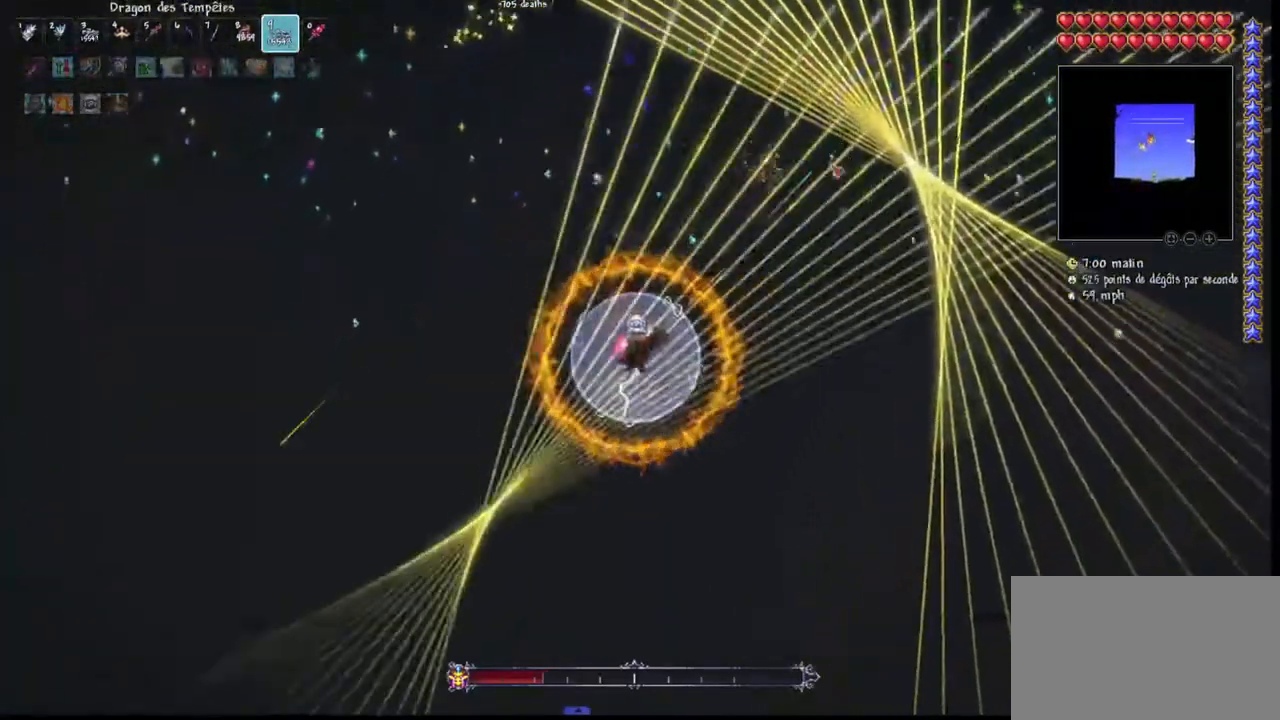
{"keys": ["q", "space"], "mouse": ["left"], "mouse_move": "still", "events": [[167, "q", "down"], [167, "space", "down"]]}